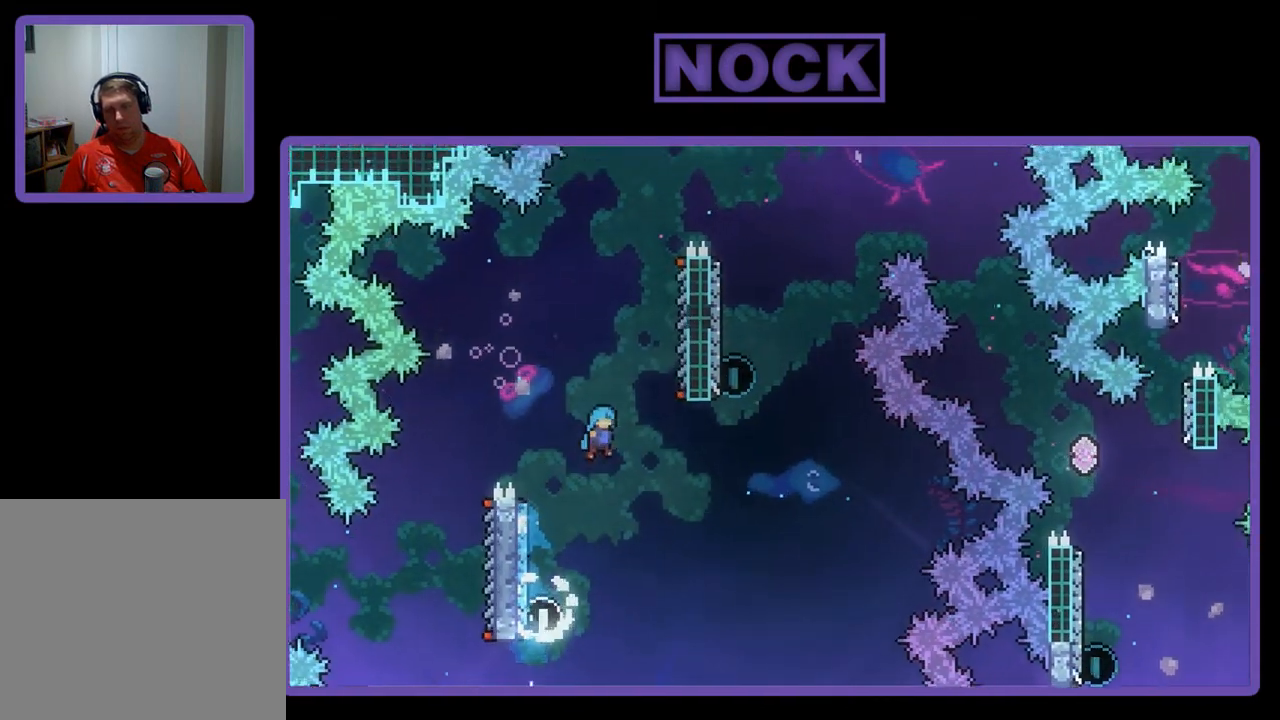
Gameplay with a controller (PlayStation layout); each line is a JSON object with the inputs held at the frame after it. "events" lists button and stick changes between this image and that frame as [ms after this image, input, new state], when the widget could be followed in between. Not read: right_stick.
{"buttons": ["CIRCLE", "R2", "DPAD_UP", "DPAD_RIGHT"], "left_stick": "center", "events": [[83, "DPAD_RIGHT", "down"], [350, "CIRCLE", "down"], [483, "CROSS", "up"]]}
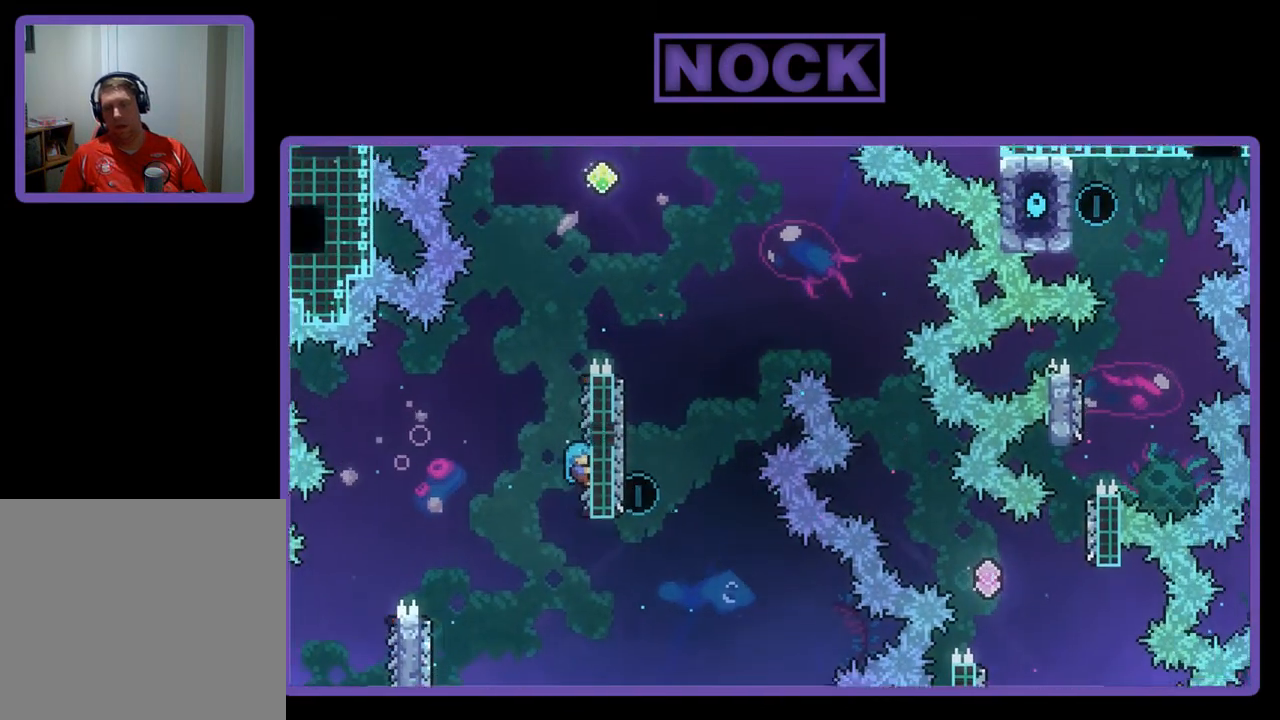
{"buttons": ["CROSS", "R2", "DPAD_UP", "DPAD_RIGHT"], "left_stick": "center", "events": [[17, "CIRCLE", "up"], [150, "DPAD_RIGHT", "up"], [183, "DPAD_UP", "up"], [350, "CROSS", "down"], [350, "DPAD_RIGHT", "down"], [383, "DPAD_UP", "down"]]}
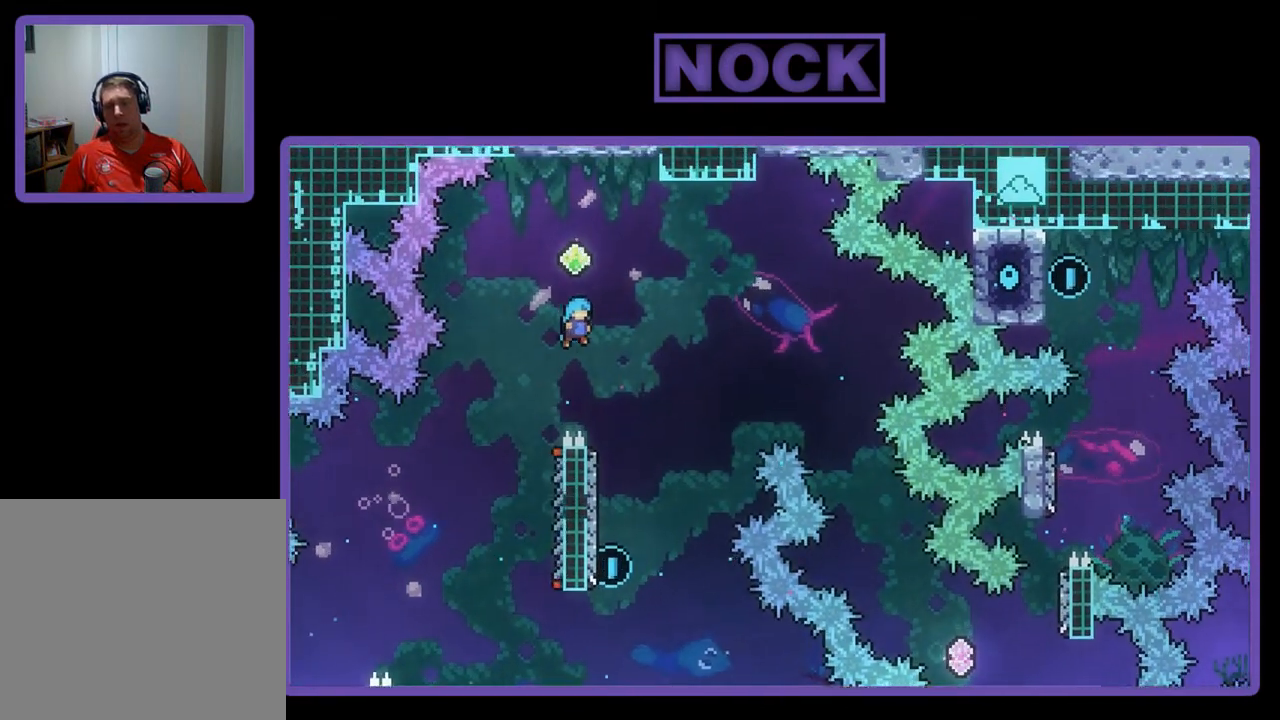
{"buttons": ["R2"], "left_stick": "center", "events": [[83, "DPAD_RIGHT", "up"], [250, "DPAD_LEFT", "down"], [383, "DPAD_UP", "up"], [417, "DPAD_LEFT", "up"], [483, "CROSS", "up"]]}
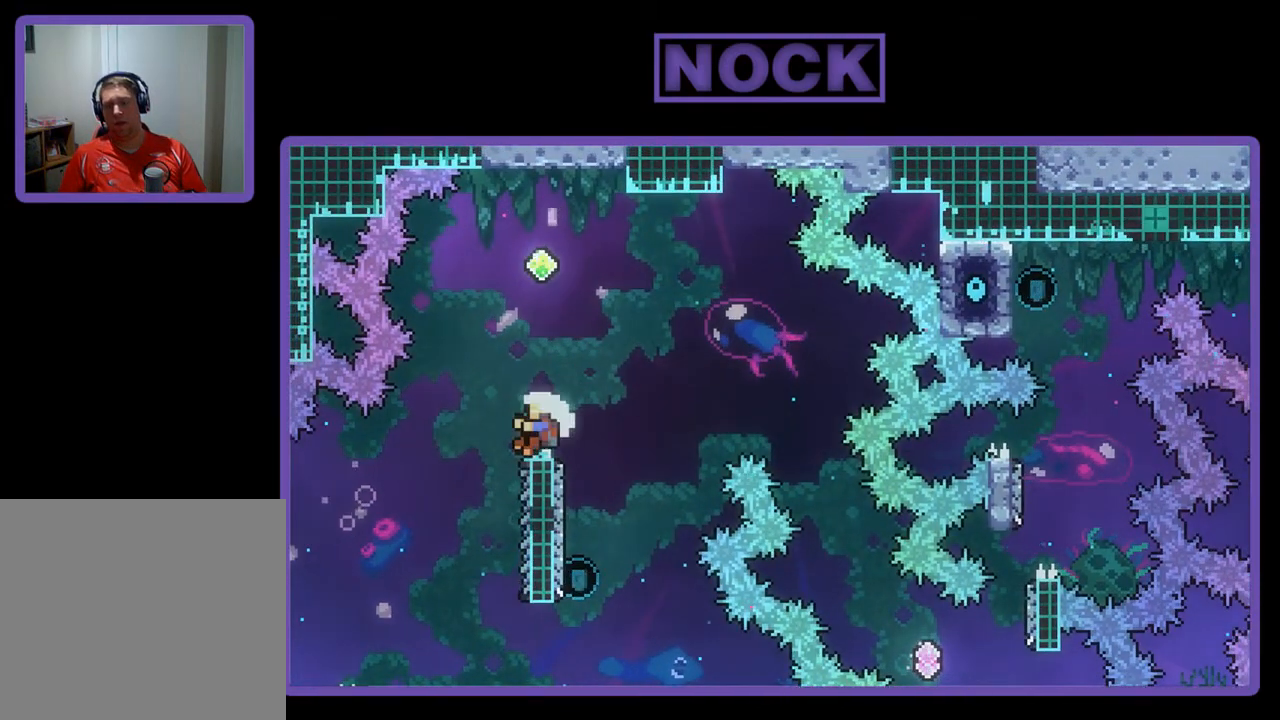
{"buttons": [], "left_stick": "center", "events": [[83, "DPAD_LEFT", "down"], [117, "DPAD_UP", "down"], [283, "DPAD_LEFT", "up"], [283, "DPAD_UP", "up"], [483, "R2", "up"]]}
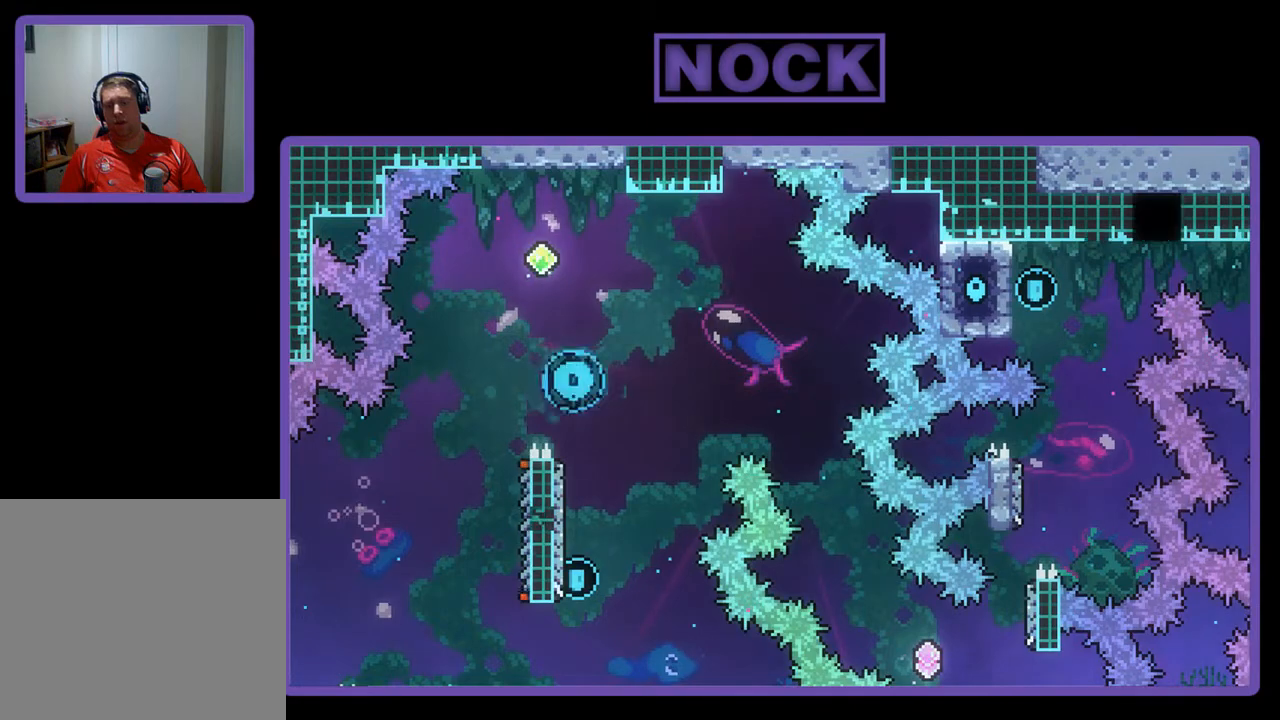
{"buttons": [], "left_stick": "center", "events": []}
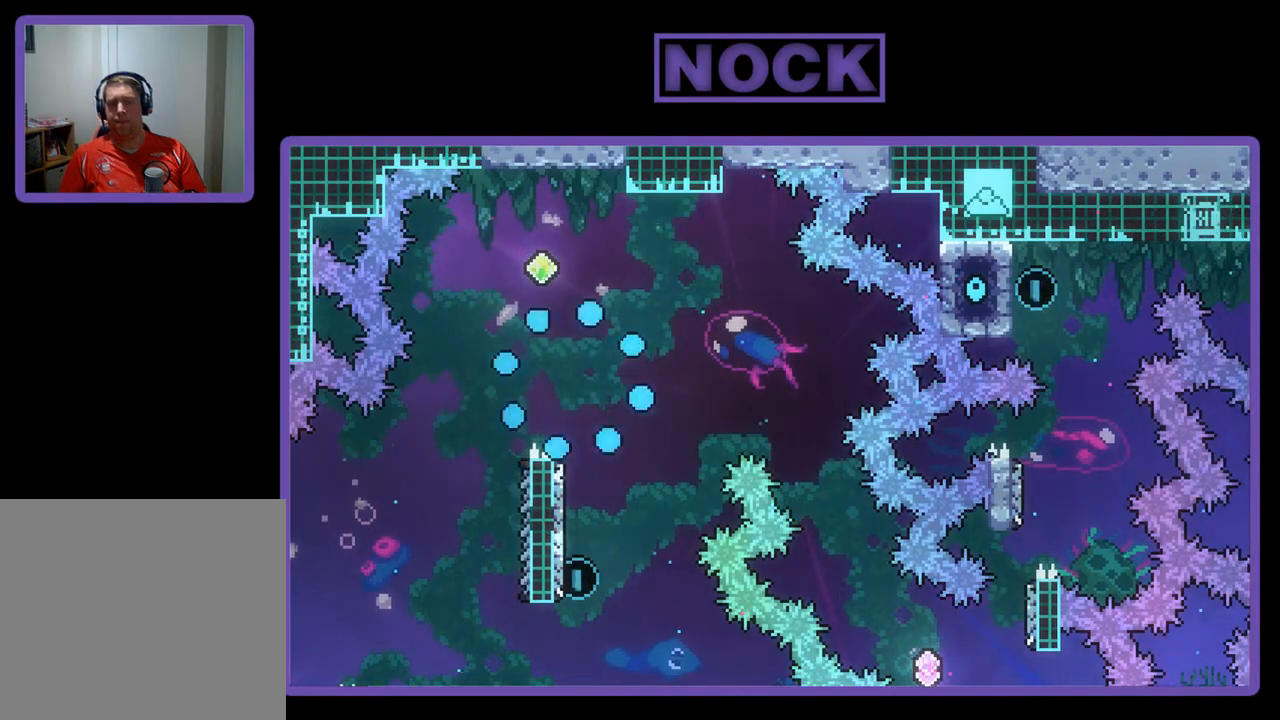
{"buttons": [], "left_stick": "center", "events": []}
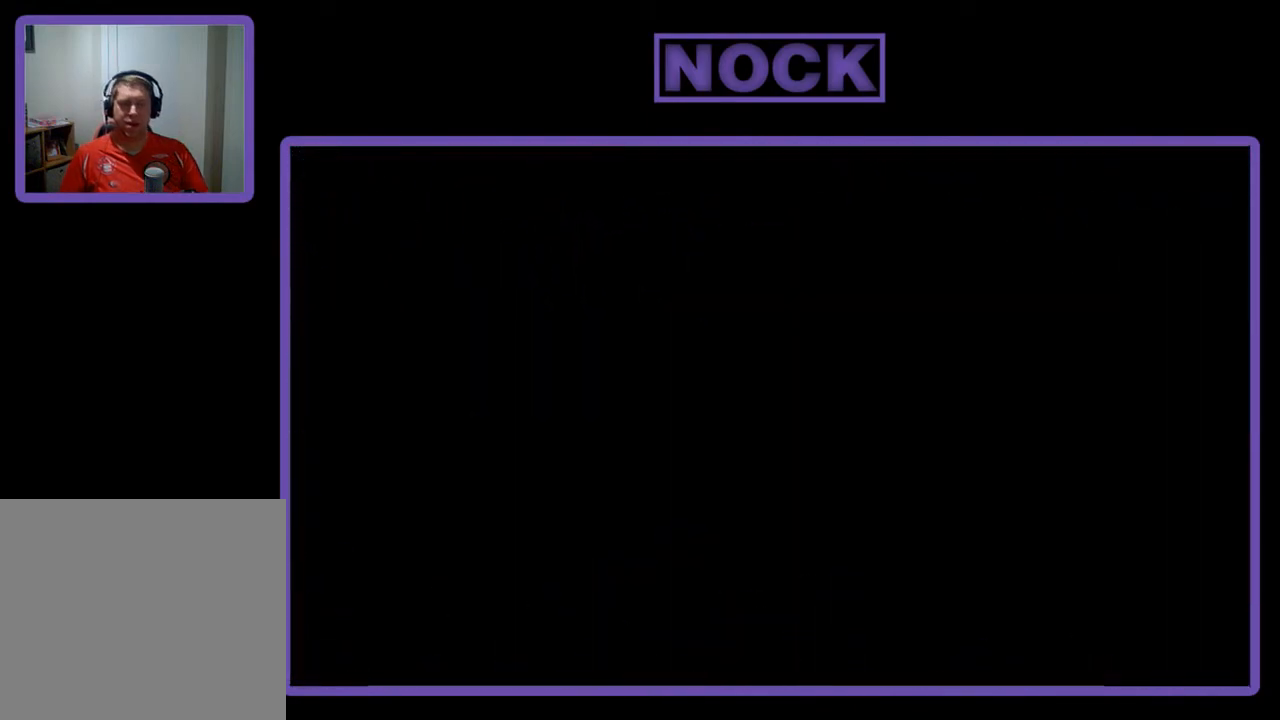
{"buttons": ["R2"], "left_stick": "center", "events": [[483, "R2", "down"]]}
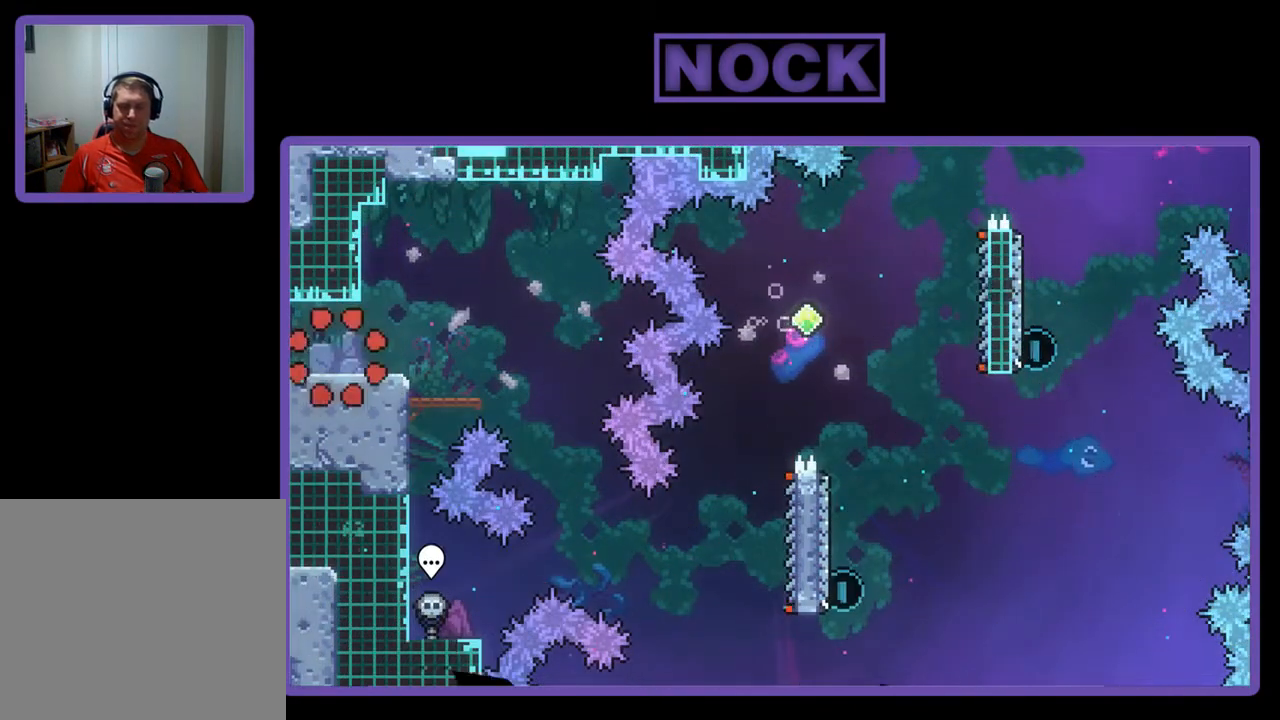
{"buttons": ["R2"], "left_stick": "center", "events": [[183, "DPAD_RIGHT", "down"], [483, "DPAD_RIGHT", "up"]]}
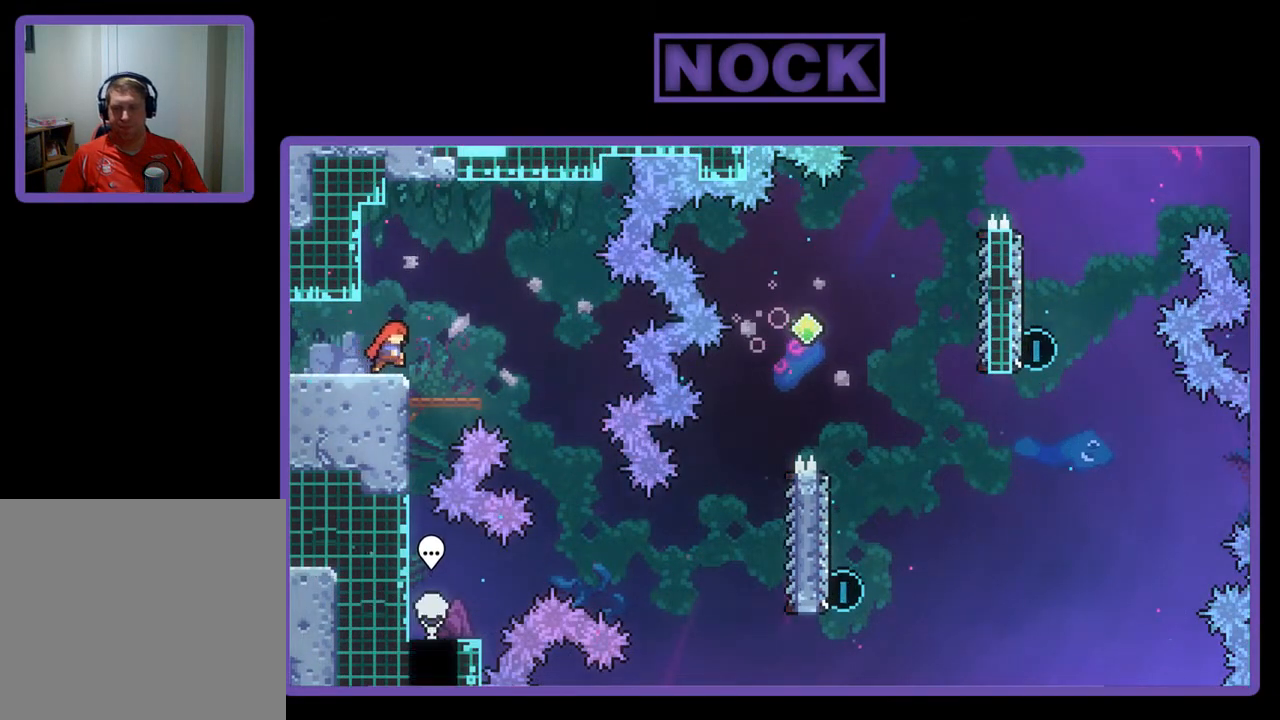
{"buttons": ["R2", "DPAD_RIGHT"], "left_stick": "center", "events": [[117, "DPAD_RIGHT", "down"]]}
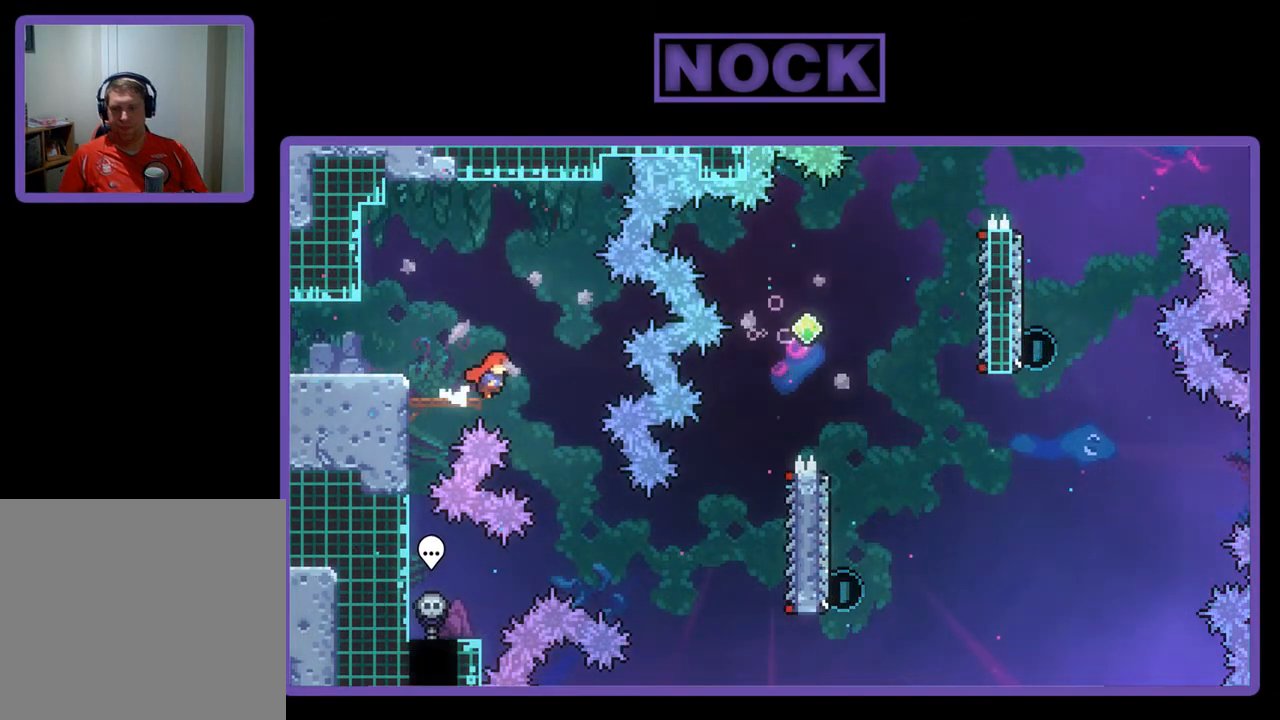
{"buttons": ["CIRCLE", "R2", "DPAD_RIGHT"], "left_stick": "center", "events": [[483, "CIRCLE", "down"]]}
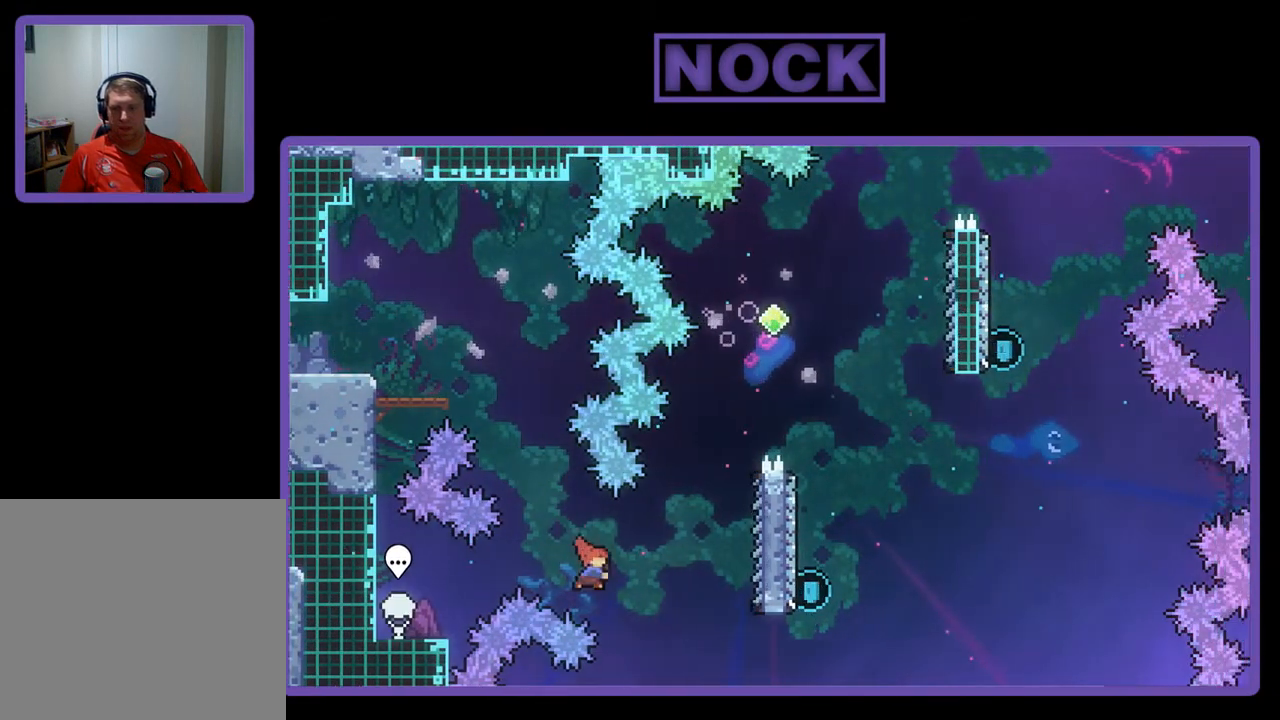
{"buttons": ["R2", "DPAD_UP"], "left_stick": "center", "events": [[283, "CIRCLE", "up"], [450, "DPAD_RIGHT", "up"], [483, "DPAD_UP", "down"]]}
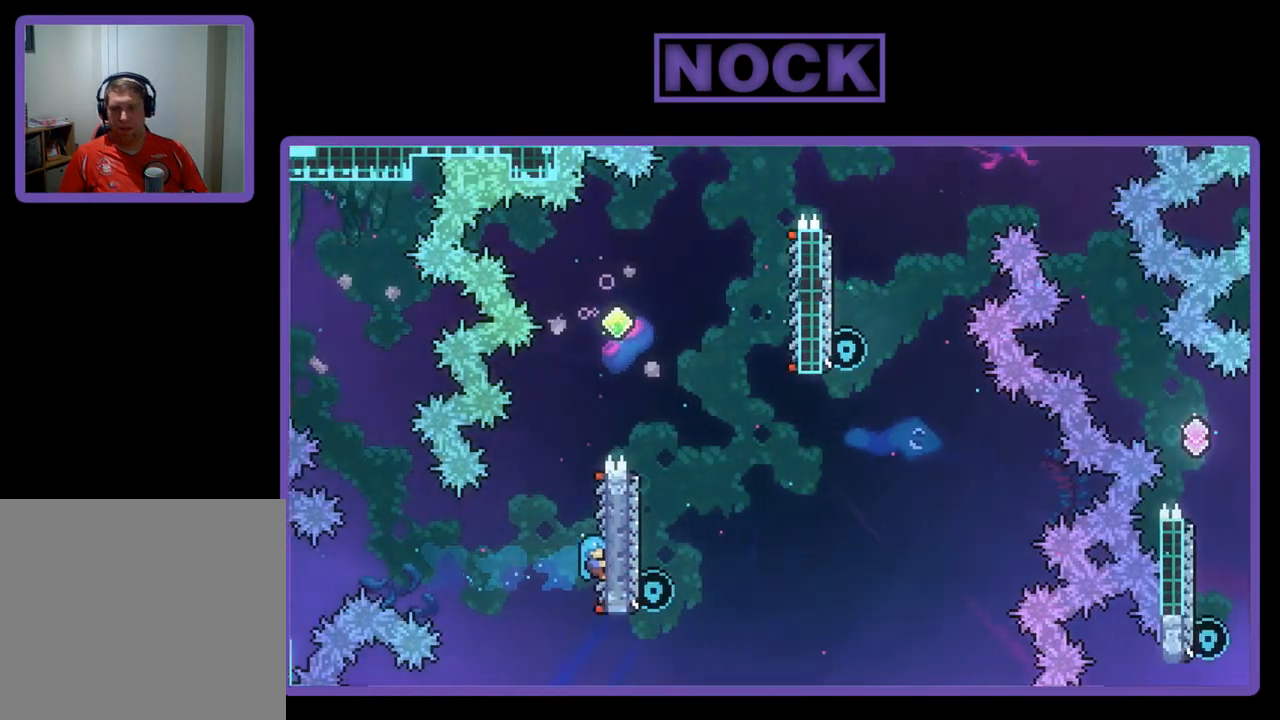
{"buttons": ["CROSS", "R2", "DPAD_RIGHT"], "left_stick": "center", "events": [[283, "CROSS", "down"], [383, "DPAD_RIGHT", "down"], [450, "DPAD_UP", "up"]]}
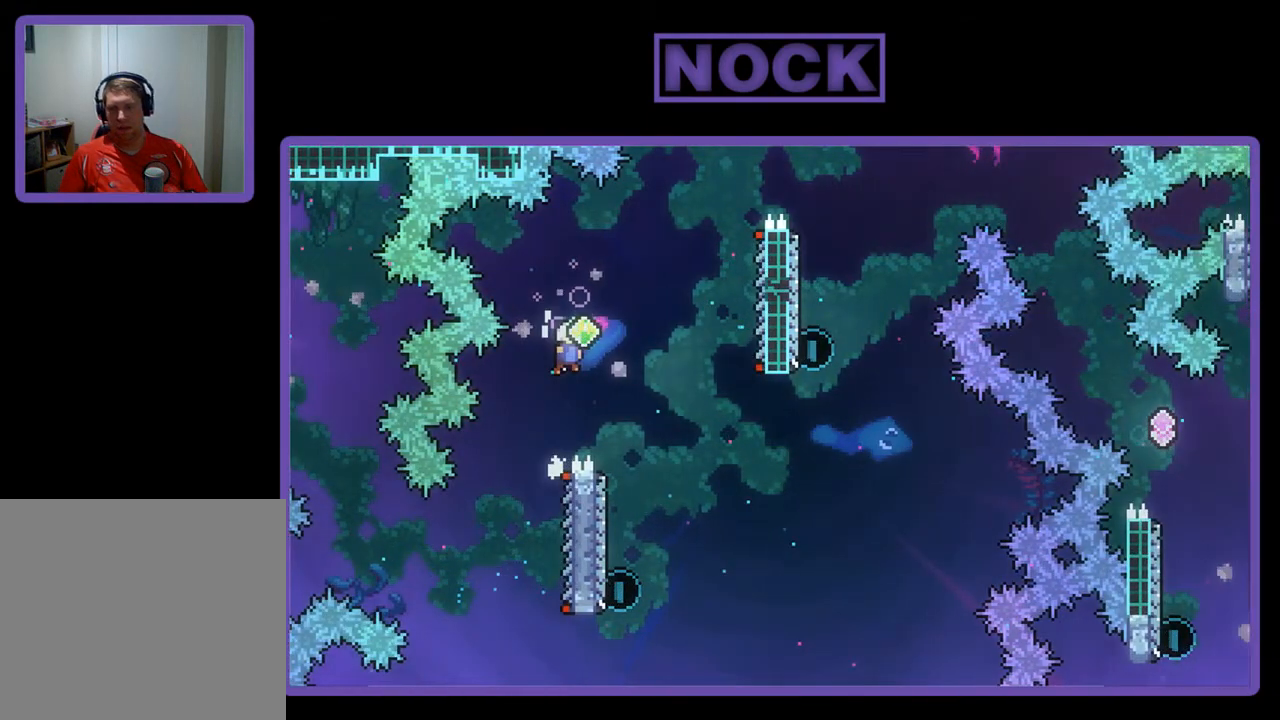
{"buttons": ["R2"], "left_stick": "center", "events": [[83, "CROSS", "up"], [150, "DPAD_RIGHT", "up"]]}
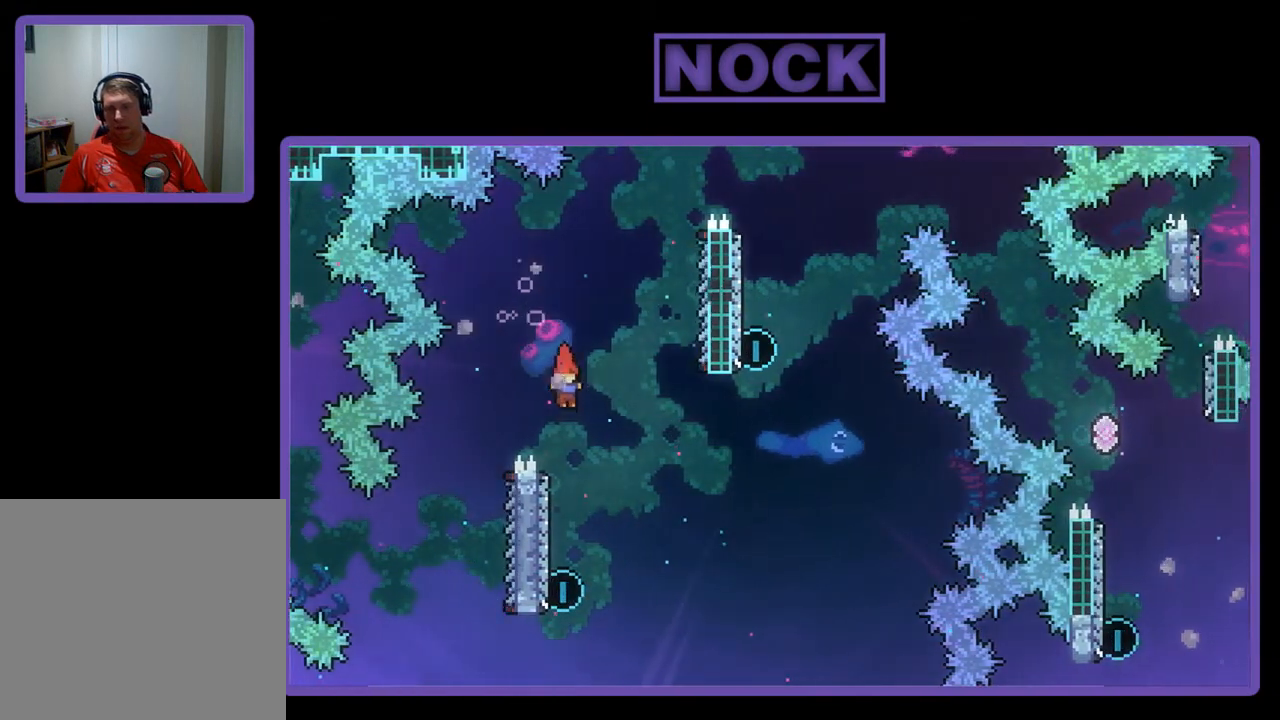
{"buttons": ["R2", "DPAD_UP"], "left_stick": "center", "events": [[217, "DPAD_LEFT", "down"], [350, "DPAD_UP", "down"], [383, "DPAD_LEFT", "up"]]}
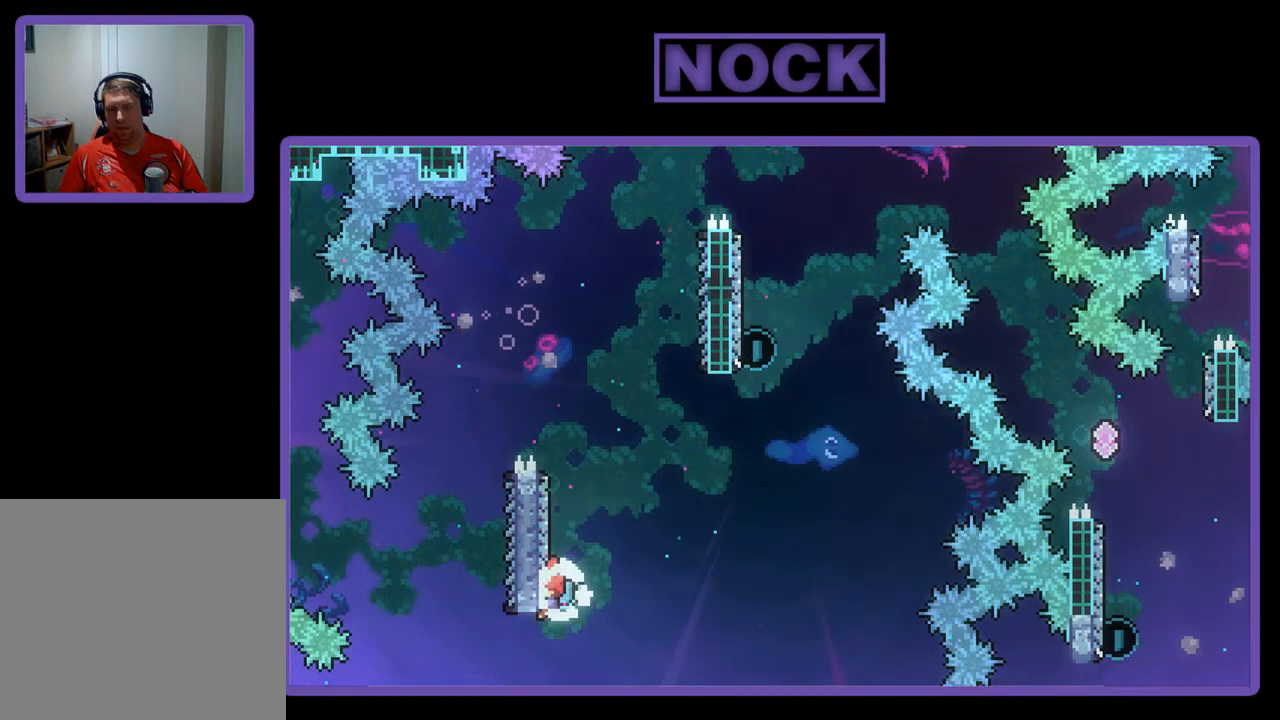
{"buttons": ["CROSS", "R2", "DPAD_UP", "DPAD_RIGHT"], "left_stick": "center", "events": [[17, "CIRCLE", "down"], [183, "CIRCLE", "up"], [250, "CROSS", "down"], [450, "DPAD_RIGHT", "down"]]}
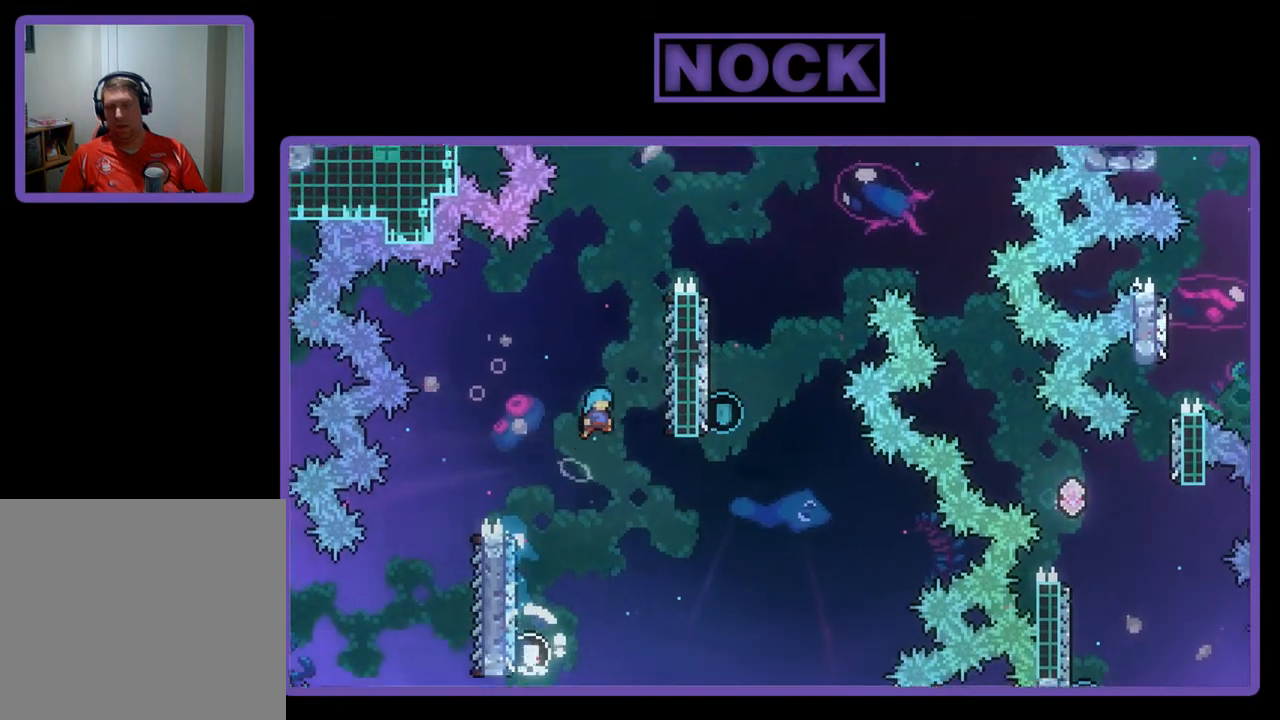
{"buttons": ["R2"], "left_stick": "center", "events": [[383, "CROSS", "up"], [383, "DPAD_RIGHT", "up"], [450, "DPAD_UP", "up"]]}
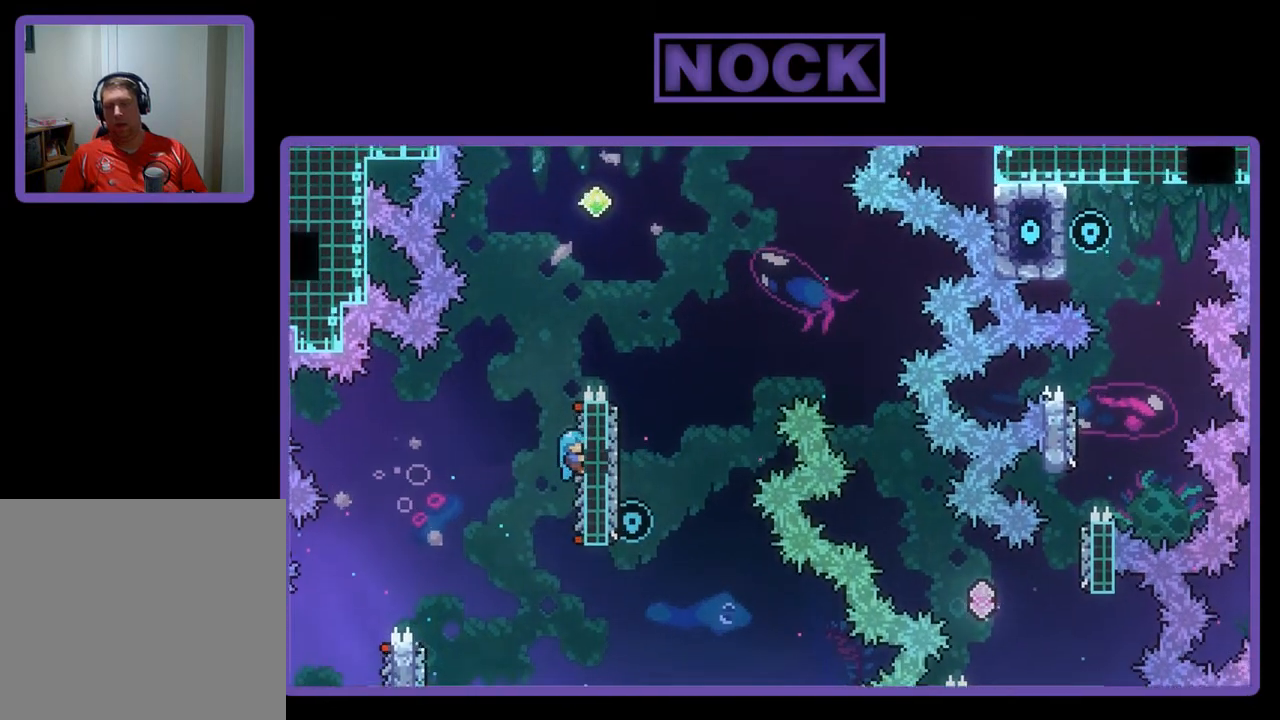
{"buttons": ["CROSS", "R2", "DPAD_UP"], "left_stick": "center", "events": [[250, "CROSS", "down"], [250, "DPAD_RIGHT", "down"], [250, "DPAD_UP", "down"], [417, "DPAD_RIGHT", "up"]]}
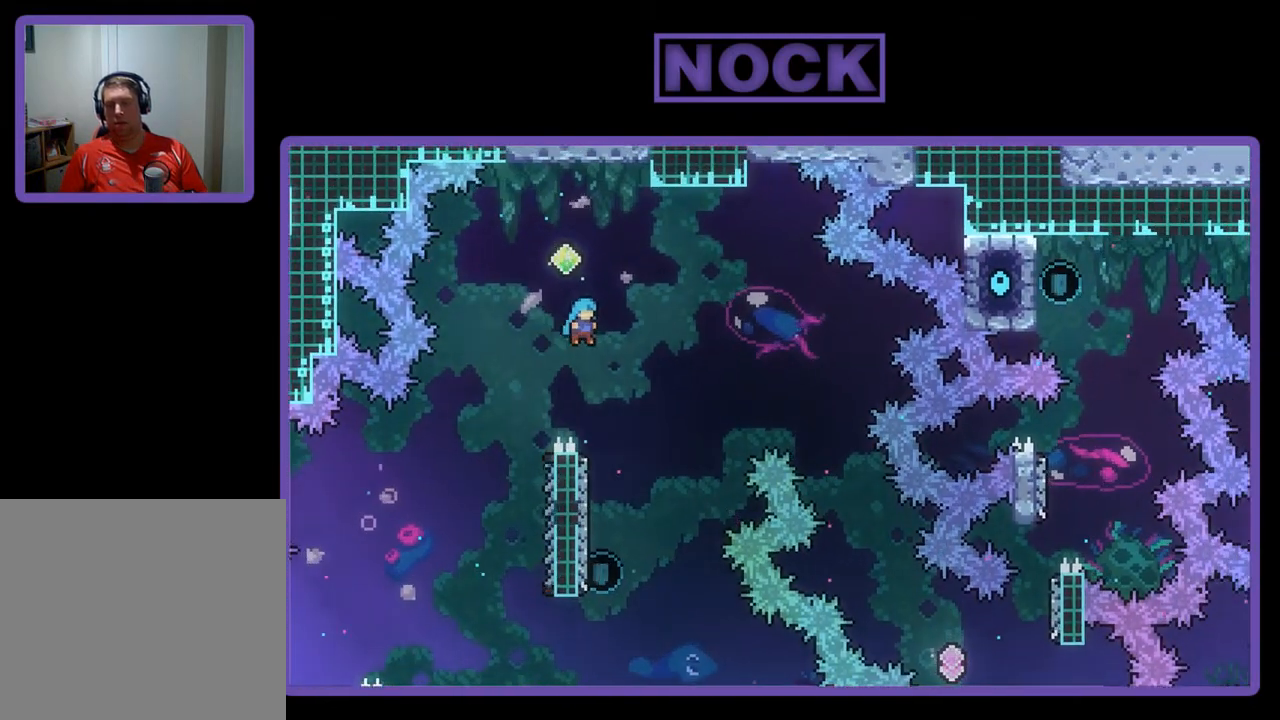
{"buttons": ["R2", "DPAD_LEFT"], "left_stick": "center", "events": [[50, "DPAD_RIGHT", "down"], [150, "DPAD_RIGHT", "up"], [250, "DPAD_UP", "up"], [283, "CROSS", "up"], [450, "DPAD_LEFT", "down"]]}
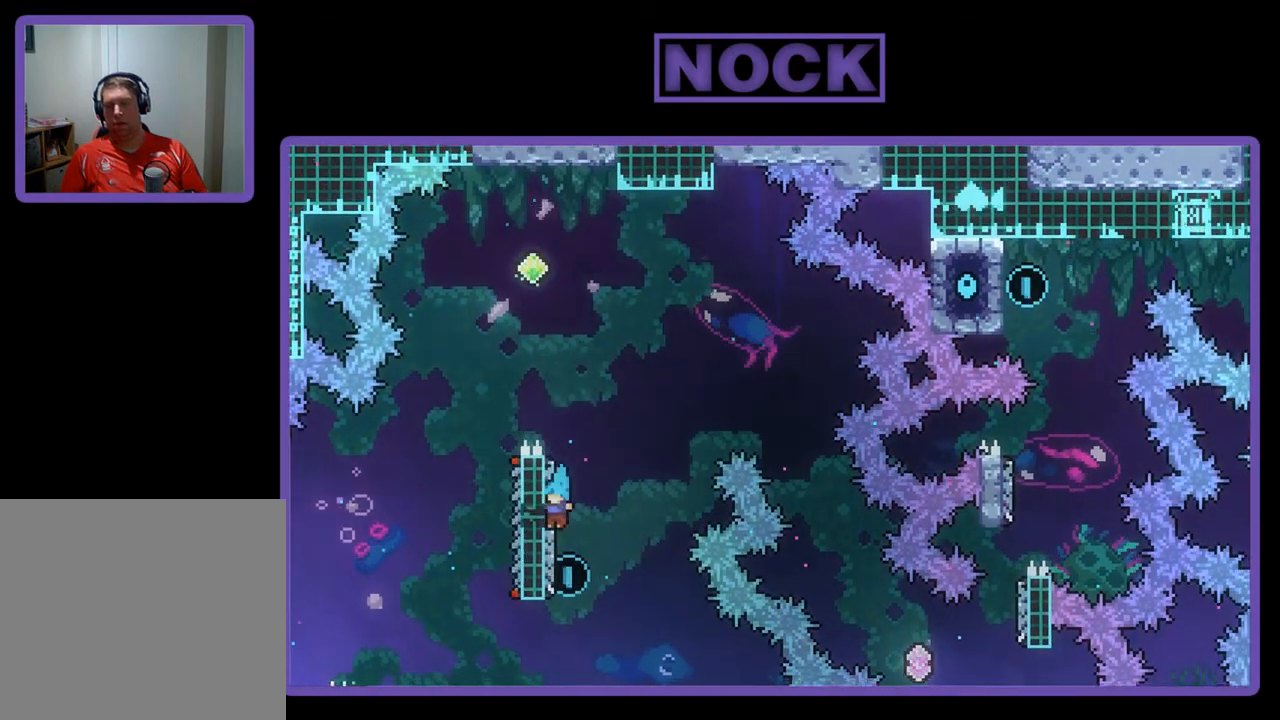
{"buttons": ["CIRCLE", "R2", "DPAD_UP", "DPAD_LEFT"], "left_stick": "center", "events": [[50, "DPAD_UP", "down"], [283, "CIRCLE", "down"]]}
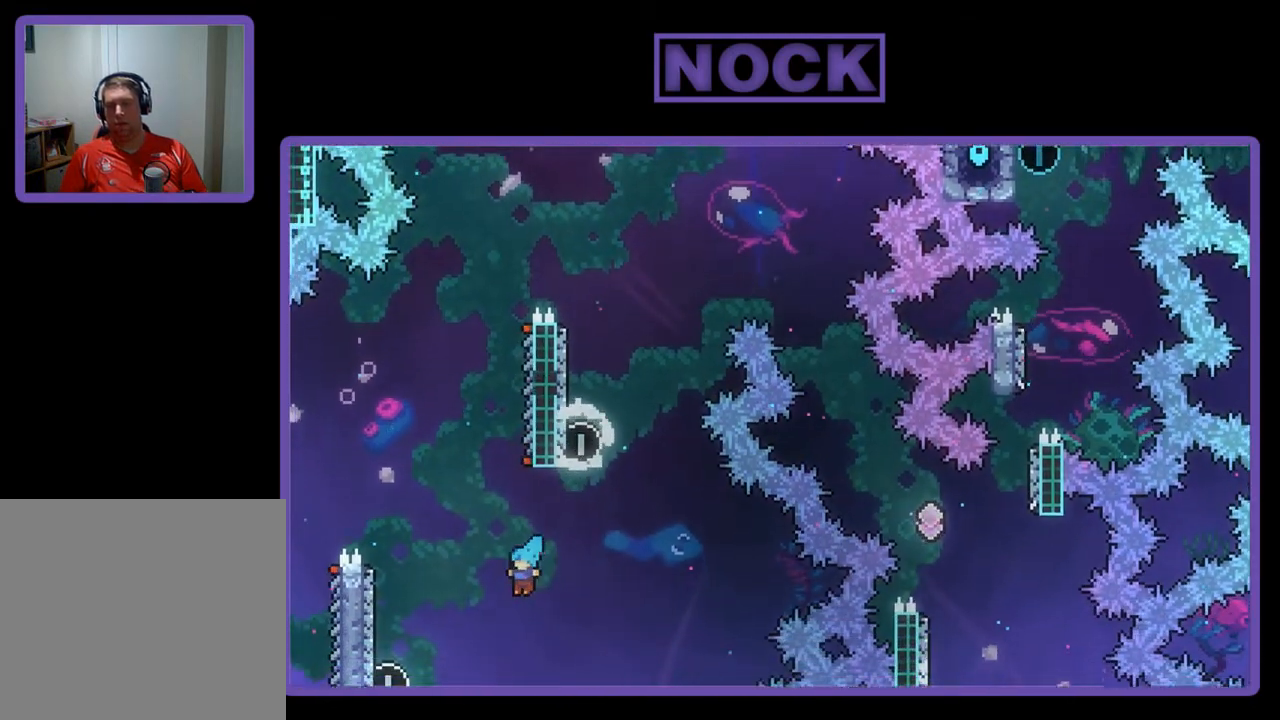
{"buttons": [], "left_stick": "center", "events": [[83, "CIRCLE", "up"], [183, "DPAD_LEFT", "up"], [217, "DPAD_UP", "up"], [217, "R2", "up"]]}
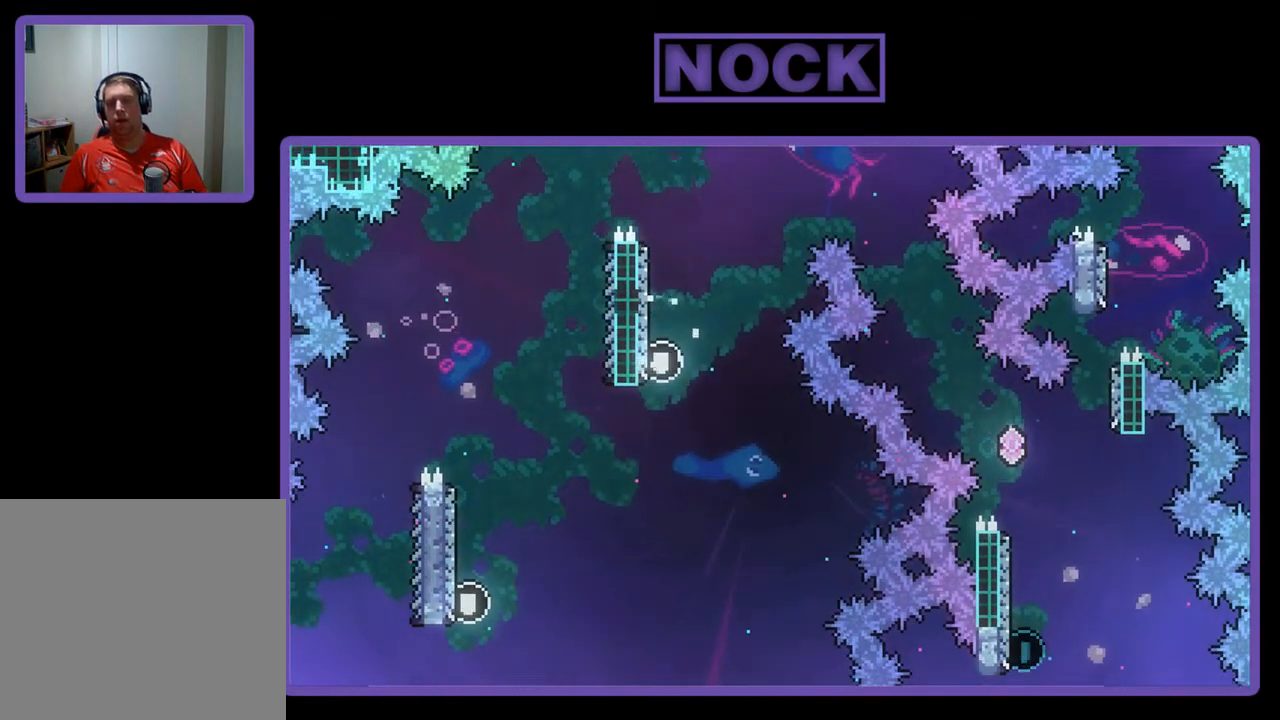
{"buttons": [], "left_stick": "center", "events": []}
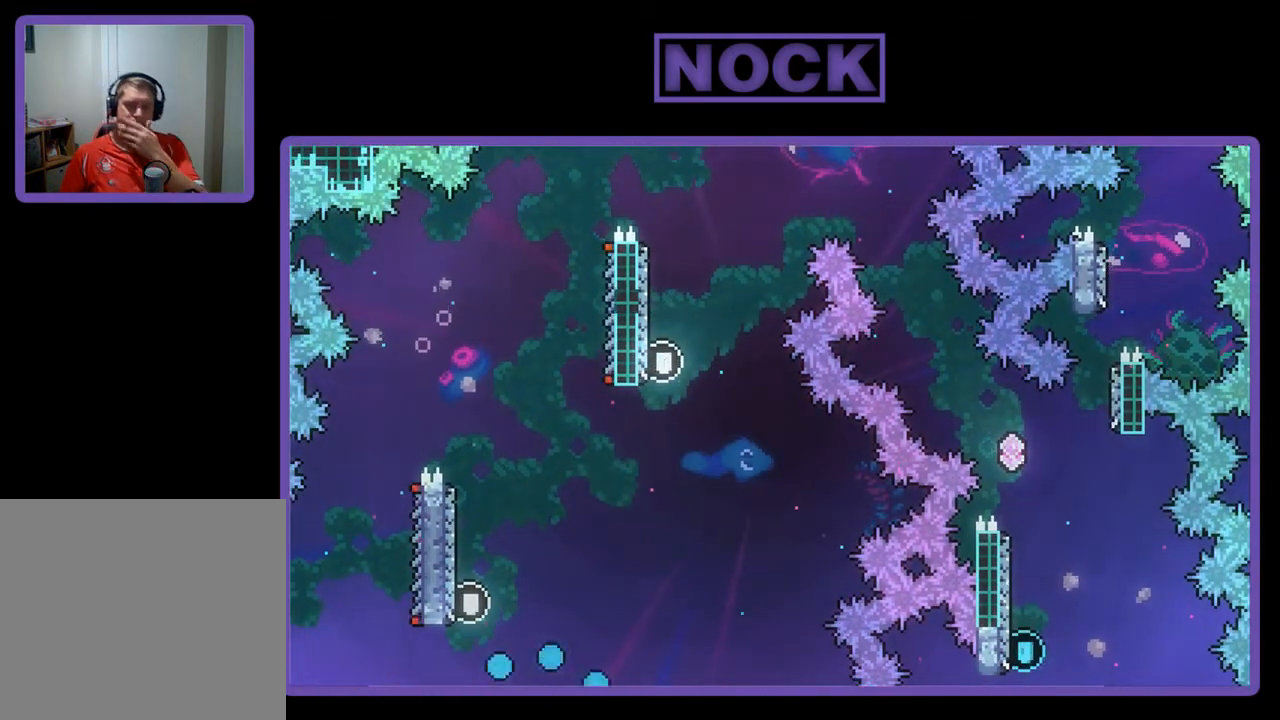
{"buttons": [], "left_stick": "center", "events": []}
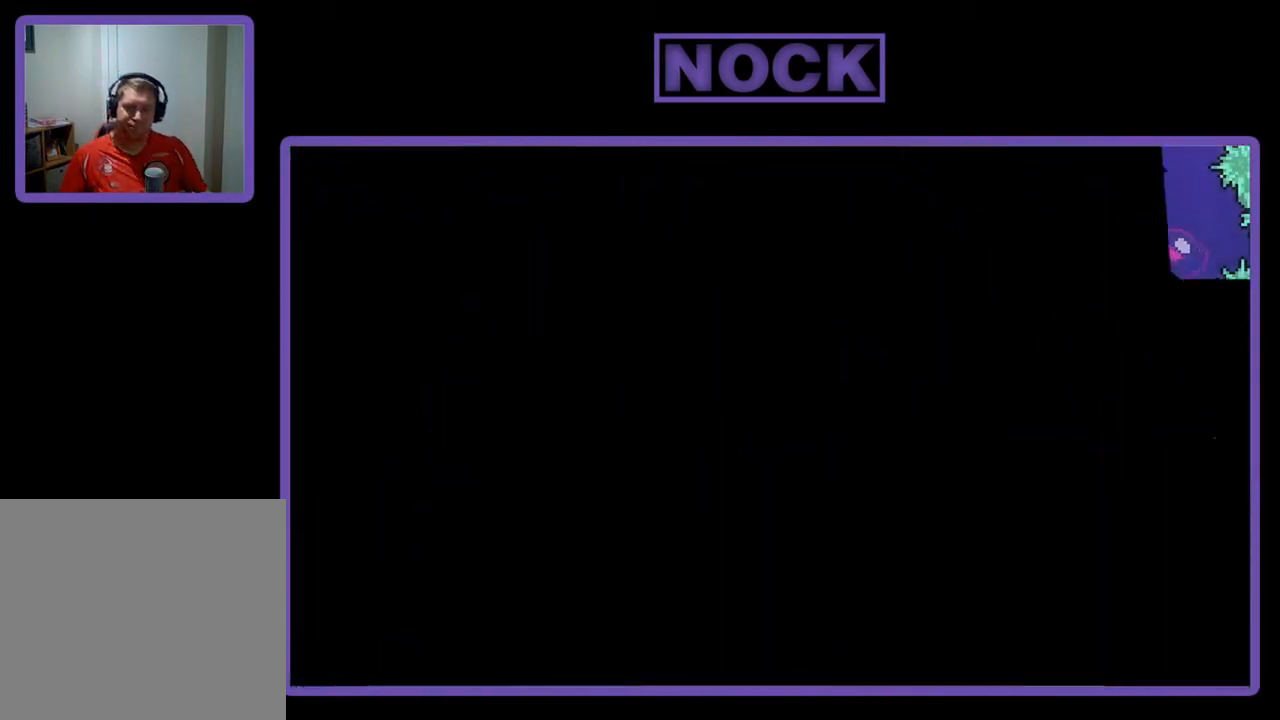
{"buttons": [], "left_stick": "center", "events": []}
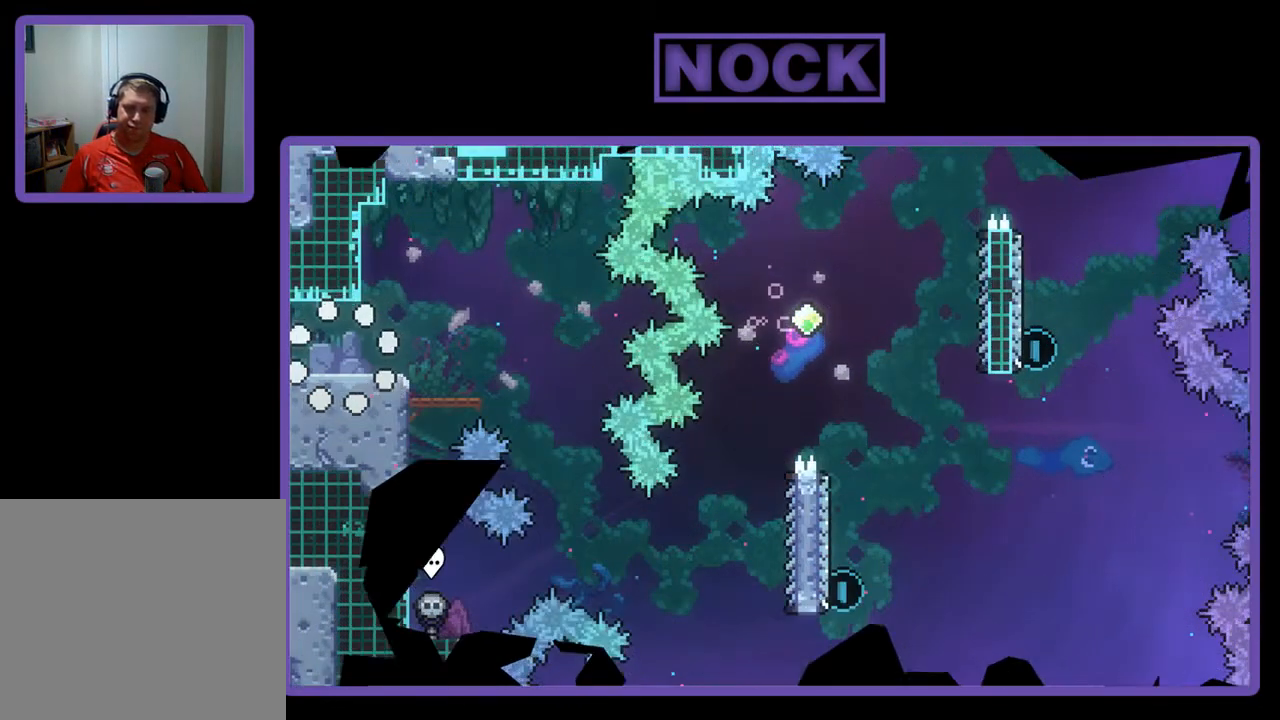
{"buttons": ["R2", "DPAD_RIGHT"], "left_stick": "center", "events": [[183, "R2", "down"], [450, "DPAD_RIGHT", "down"]]}
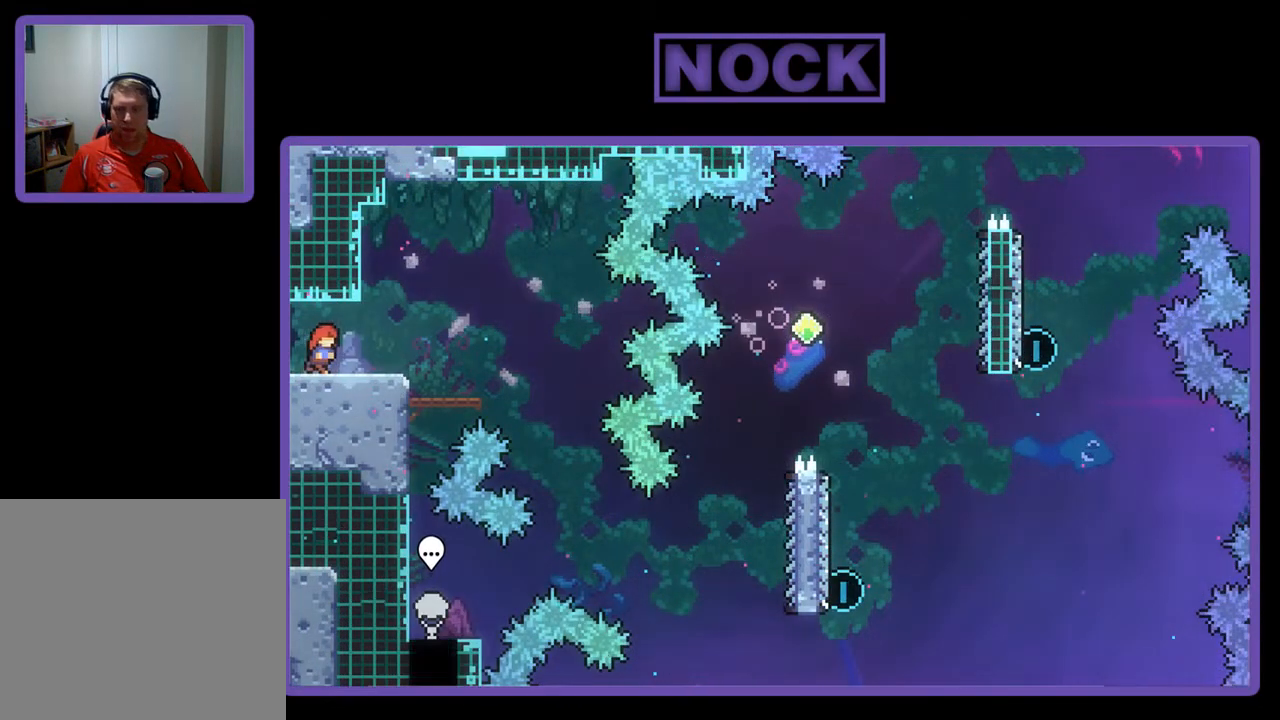
{"buttons": ["R2", "DPAD_RIGHT"], "left_stick": "center", "events": []}
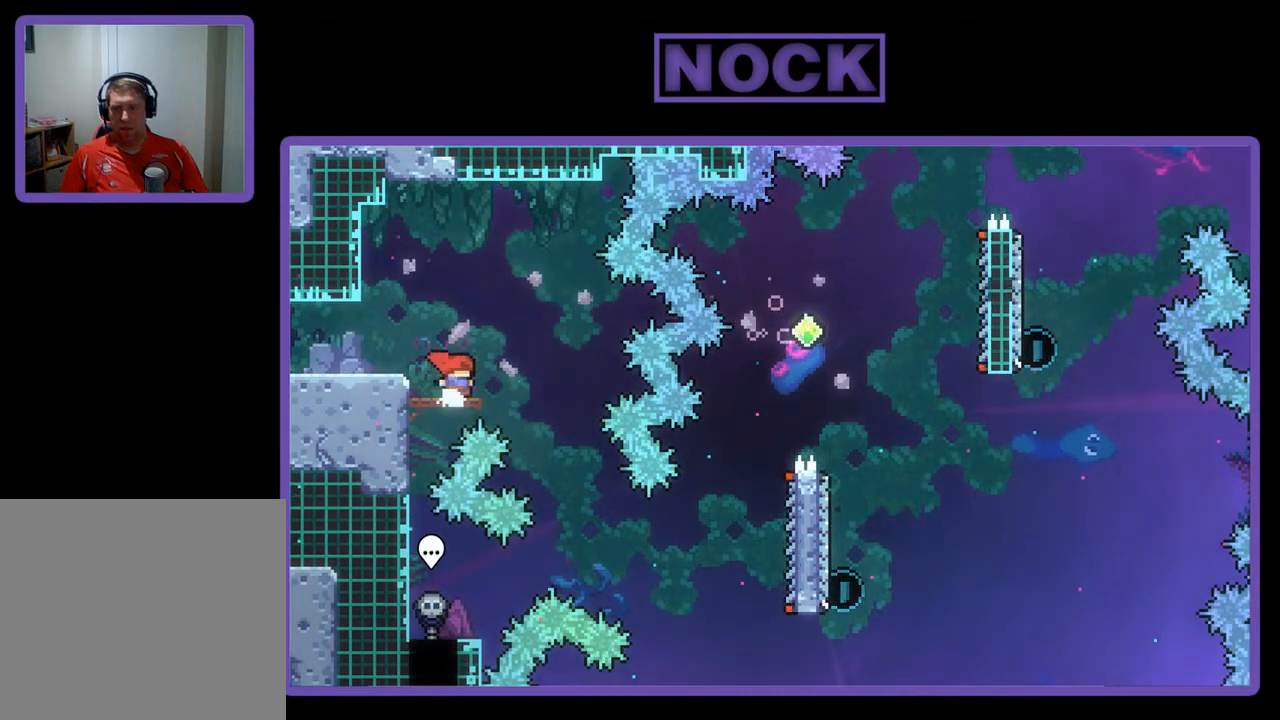
{"buttons": ["R2", "DPAD_RIGHT"], "left_stick": "center", "events": [[350, "DPAD_RIGHT", "up"], [450, "DPAD_RIGHT", "down"]]}
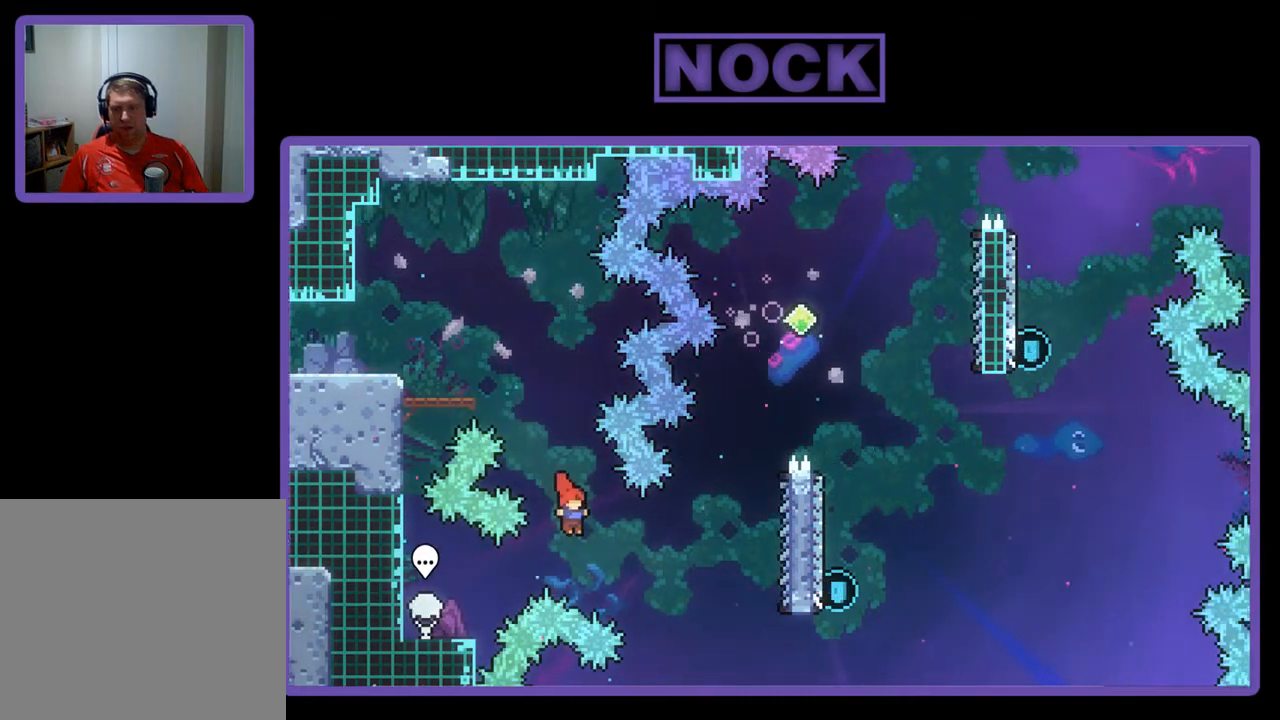
{"buttons": ["R2", "DPAD_RIGHT"], "left_stick": "center", "events": [[217, "CIRCLE", "down"], [483, "CIRCLE", "up"]]}
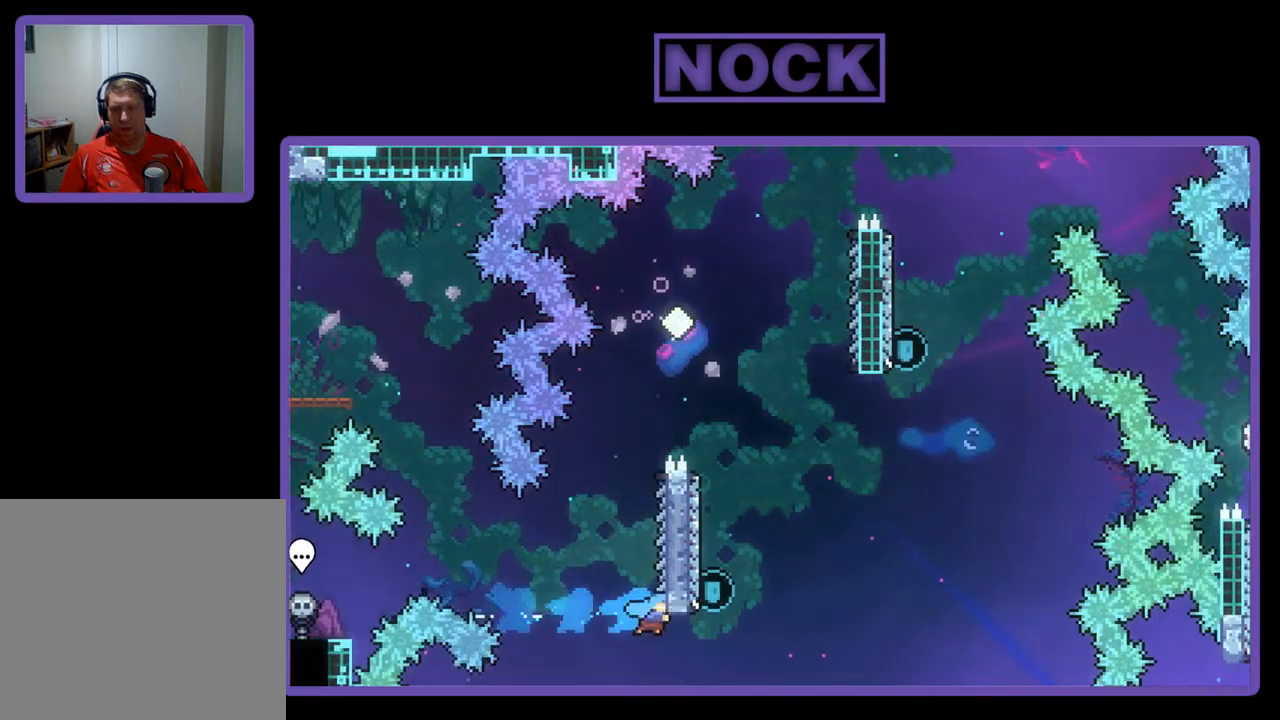
{"buttons": ["R2", "DPAD_UP"], "left_stick": "center", "events": [[50, "DPAD_RIGHT", "up"], [50, "DPAD_UP", "down"]]}
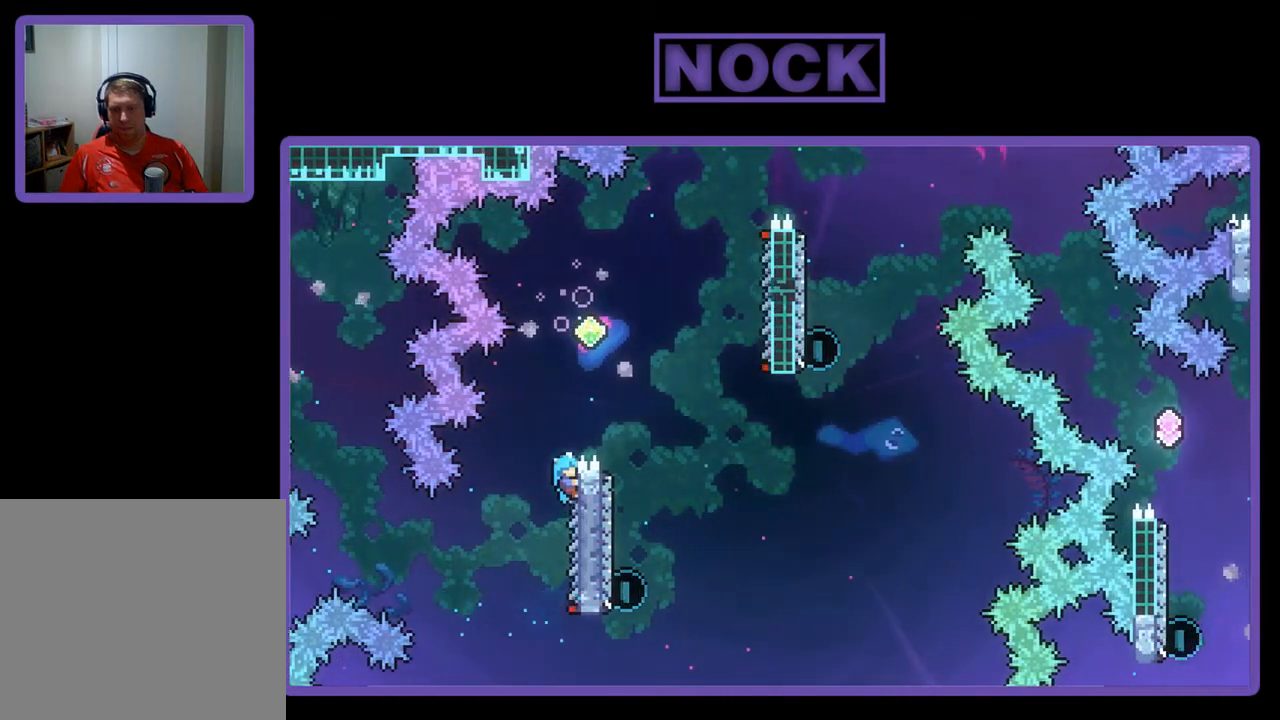
{"buttons": ["R2"], "left_stick": "center", "events": [[83, "CROSS", "down"], [117, "DPAD_RIGHT", "down"], [250, "DPAD_UP", "up"], [450, "CROSS", "up"], [483, "DPAD_RIGHT", "up"]]}
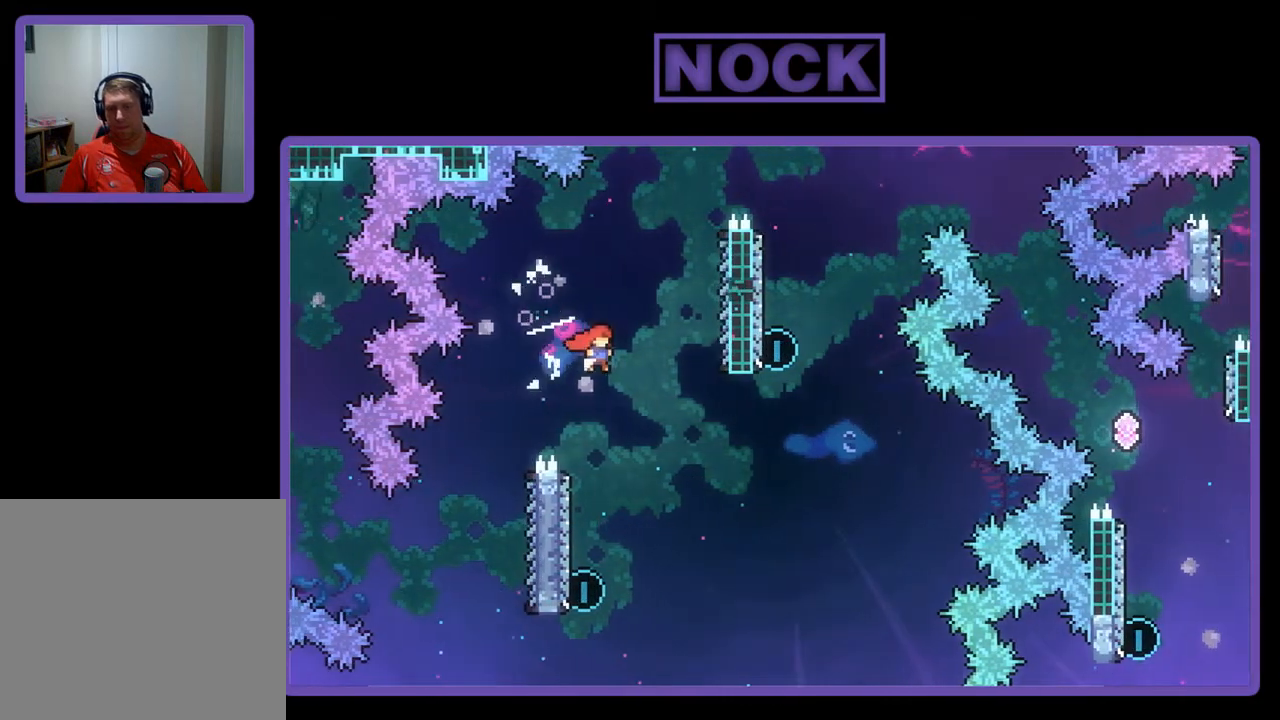
{"buttons": ["R2", "DPAD_UP"], "left_stick": "center", "events": [[250, "DPAD_LEFT", "down"], [483, "DPAD_LEFT", "up"], [483, "DPAD_UP", "down"]]}